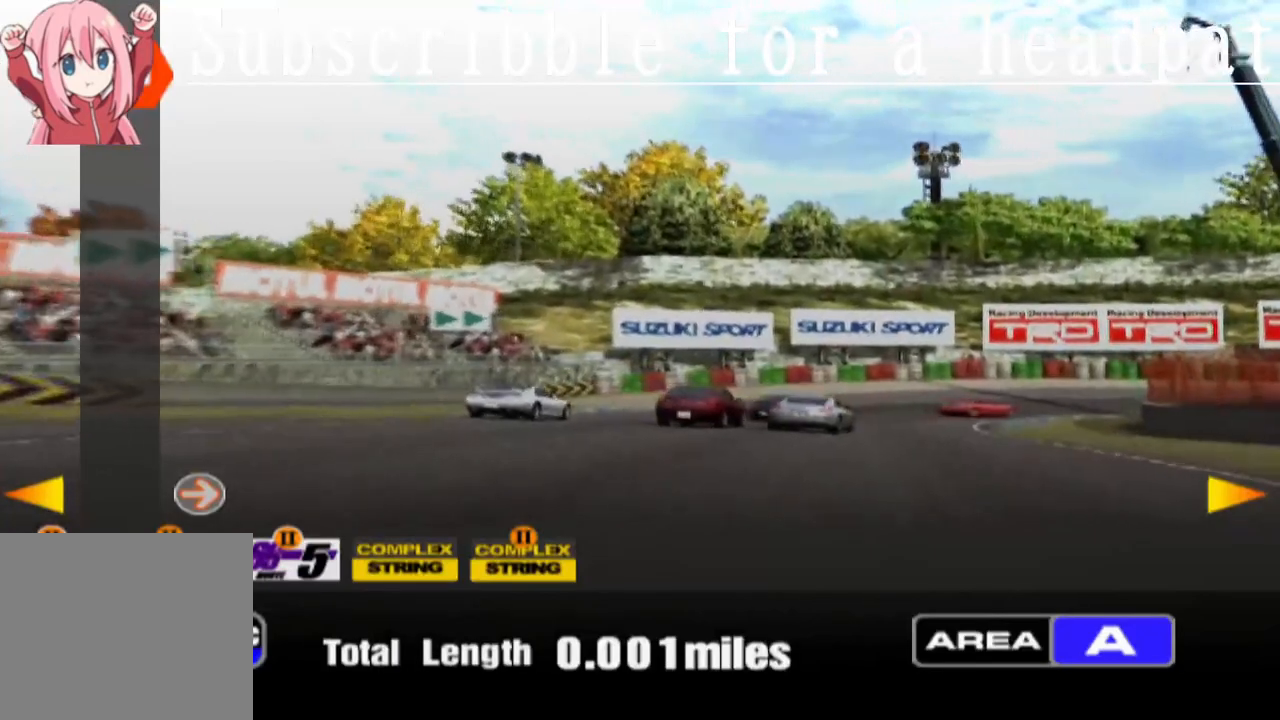
Gameplay with a controller (PlayStation layout); each line is a JSON object with the inputs held at the frame after it. "events" lists button and stick changes between this image and that frame as [ms after this image, input, new state], when the widget could be followed in between.
{"buttons": ["DPAD_LEFT"], "left_stick": "center", "right_stick": "center", "events": [[450, "DPAD_LEFT", "down"]]}
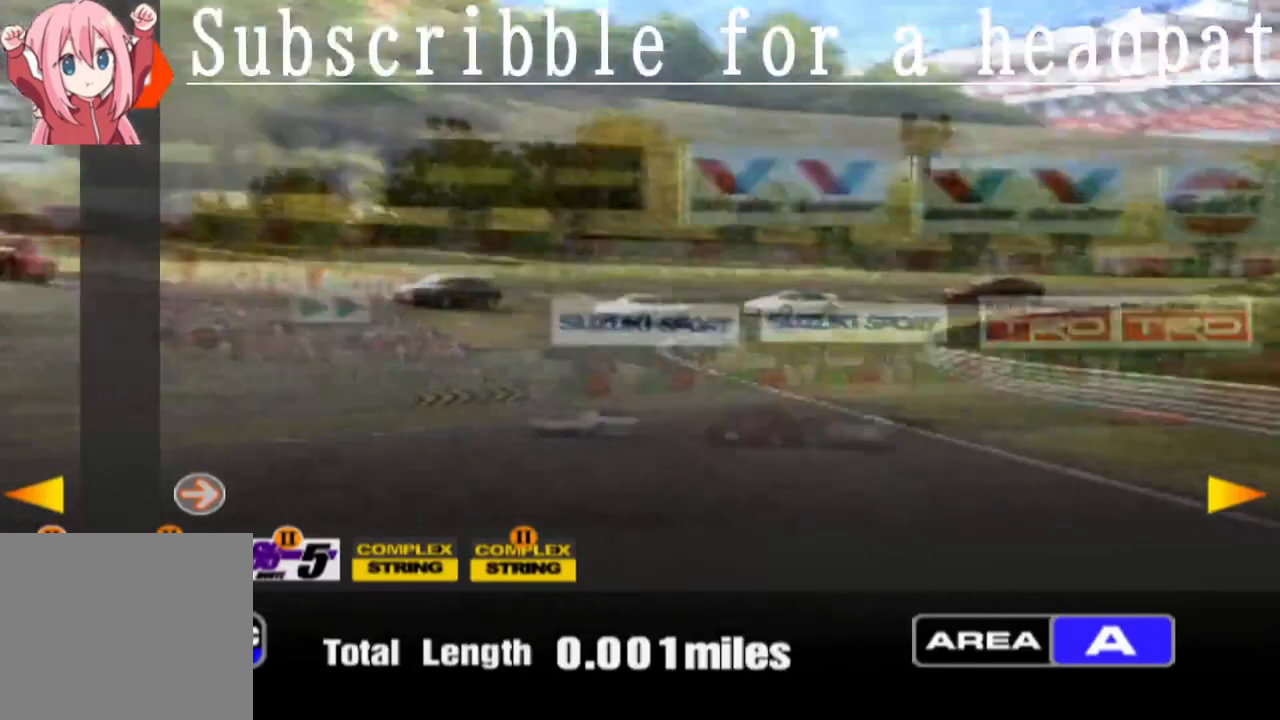
{"buttons": [], "left_stick": "center", "right_stick": "center", "events": [[150, "DPAD_LEFT", "up"]]}
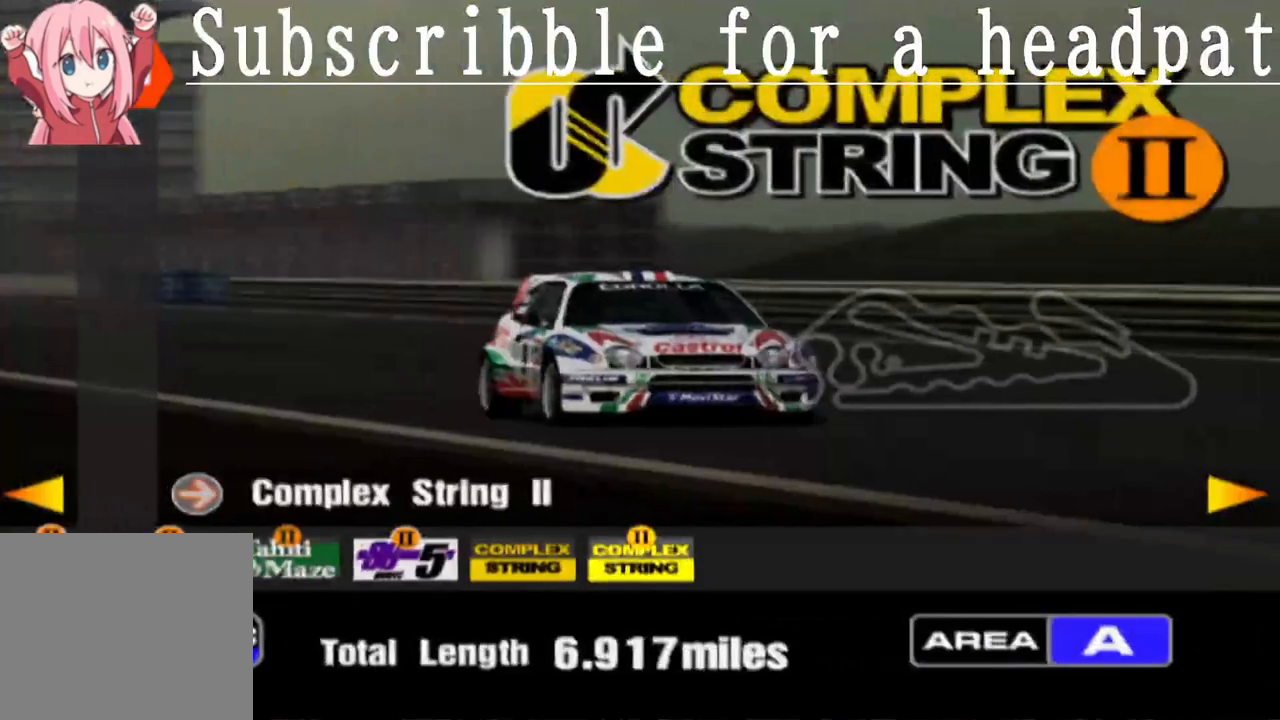
{"buttons": [], "left_stick": "center", "right_stick": "center", "events": []}
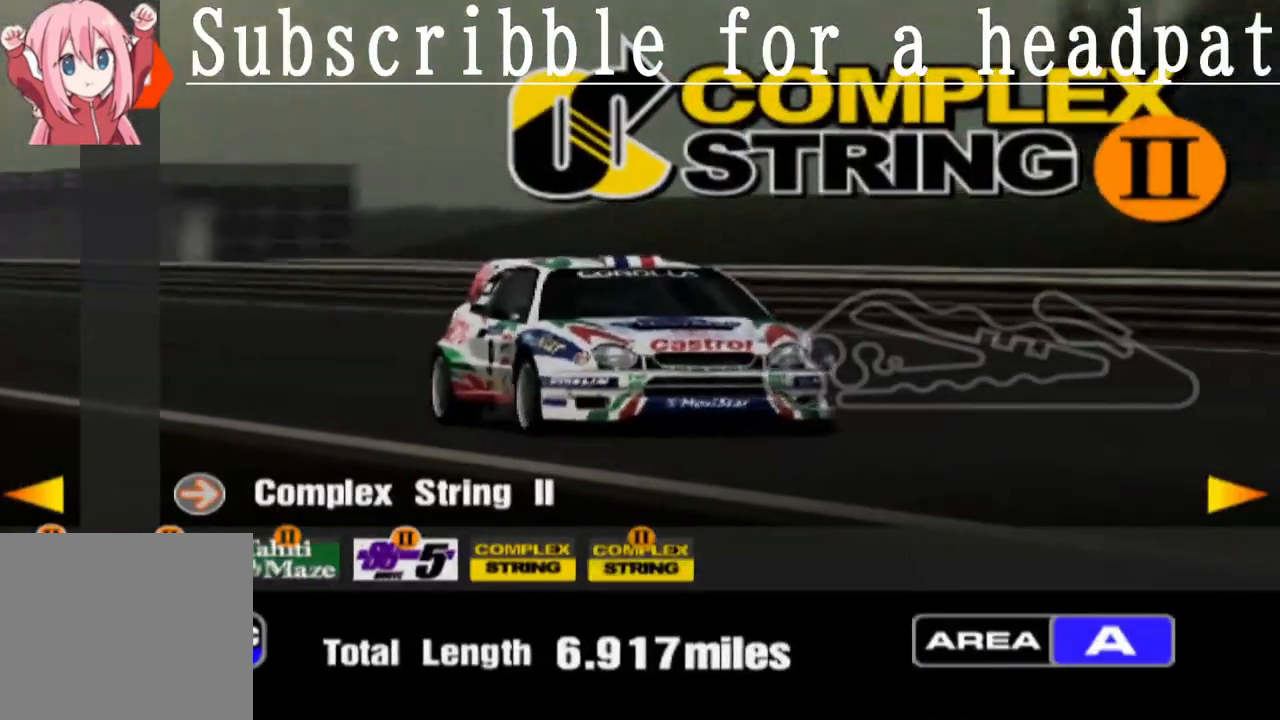
{"buttons": [], "left_stick": "center", "right_stick": "center", "events": [[133, "DPAD_RIGHT", "down"], [483, "DPAD_RIGHT", "up"]]}
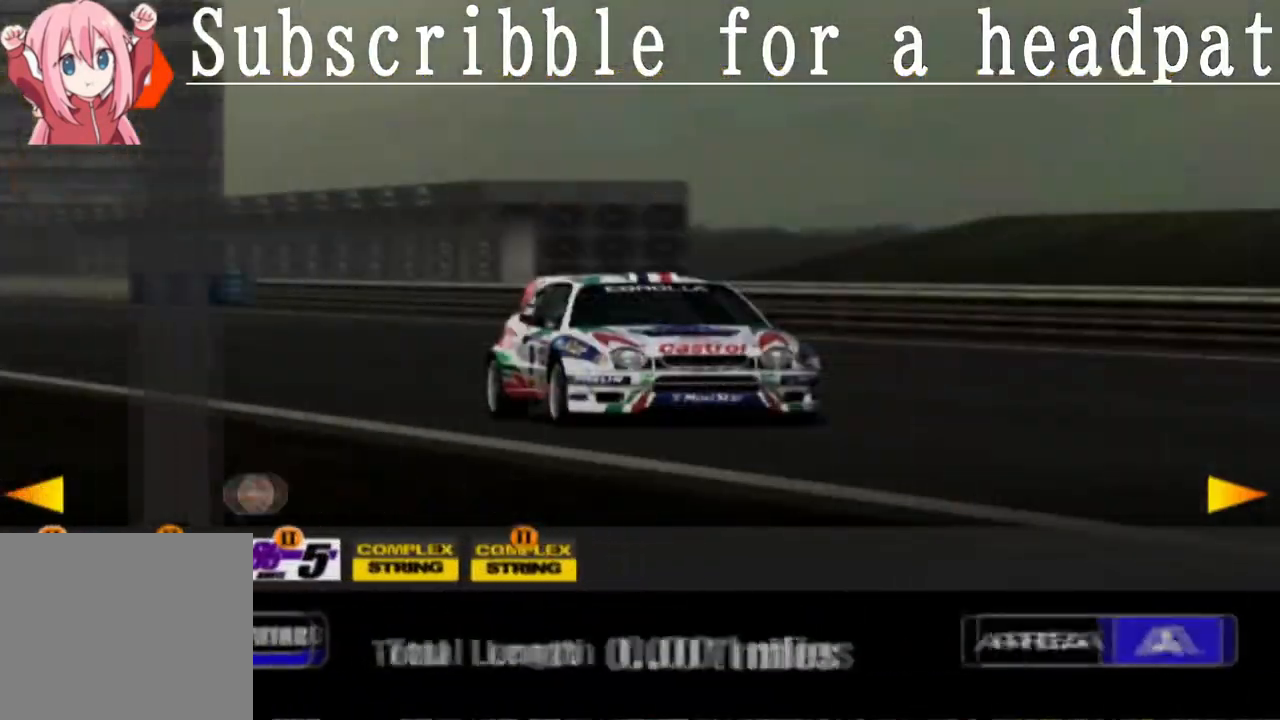
{"buttons": [], "left_stick": "center", "right_stick": "center", "events": []}
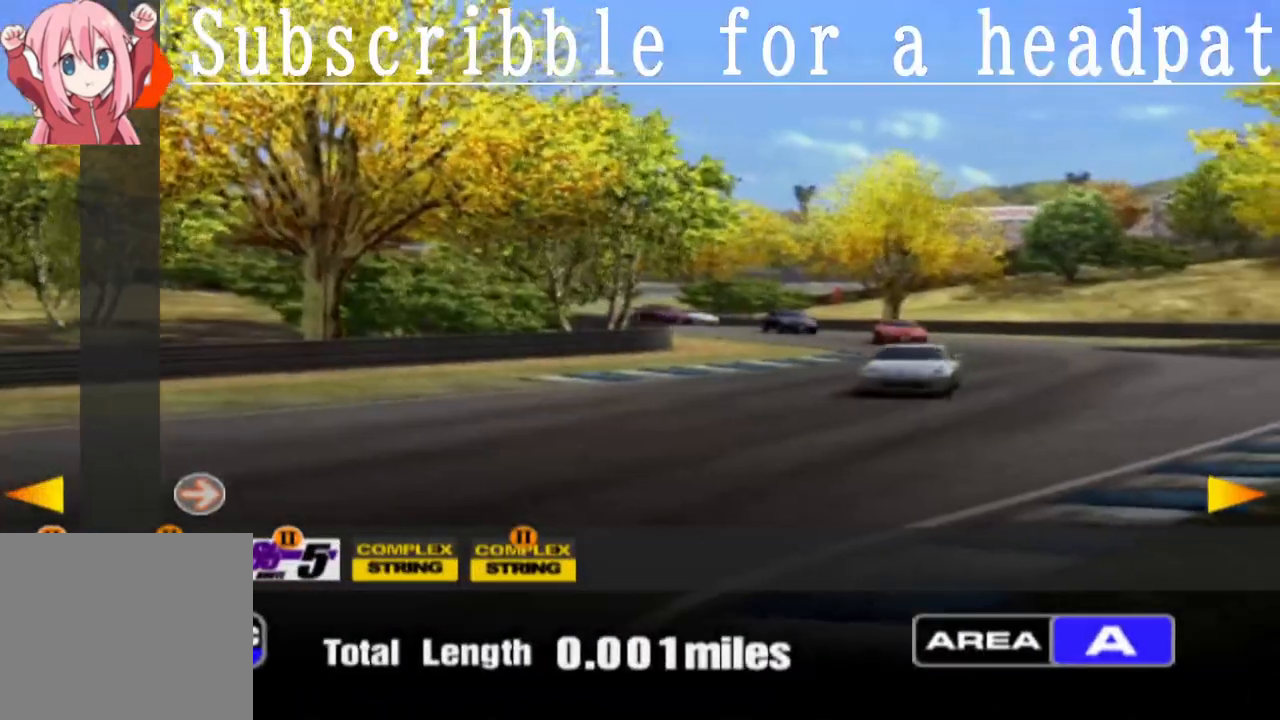
{"buttons": ["DPAD_RIGHT"], "left_stick": "center", "right_stick": "center", "events": [[367, "DPAD_RIGHT", "down"]]}
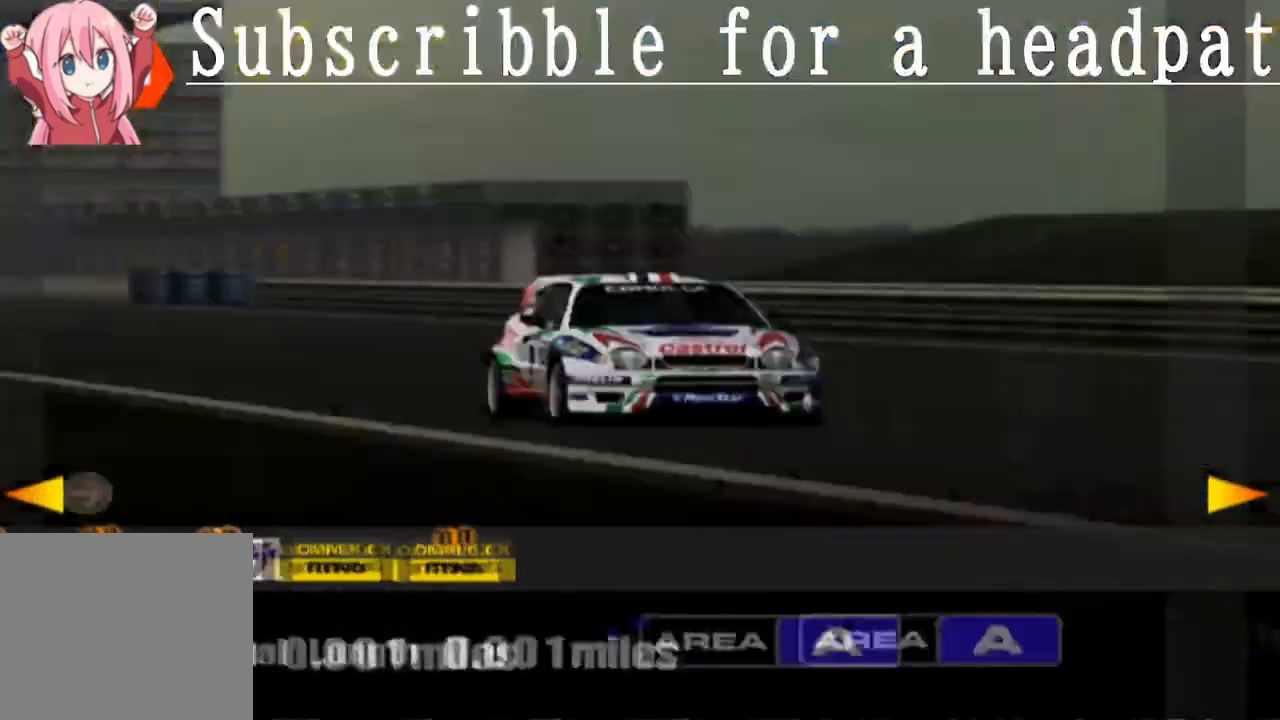
{"buttons": [], "left_stick": "center", "right_stick": "center", "events": [[17, "DPAD_RIGHT", "up"]]}
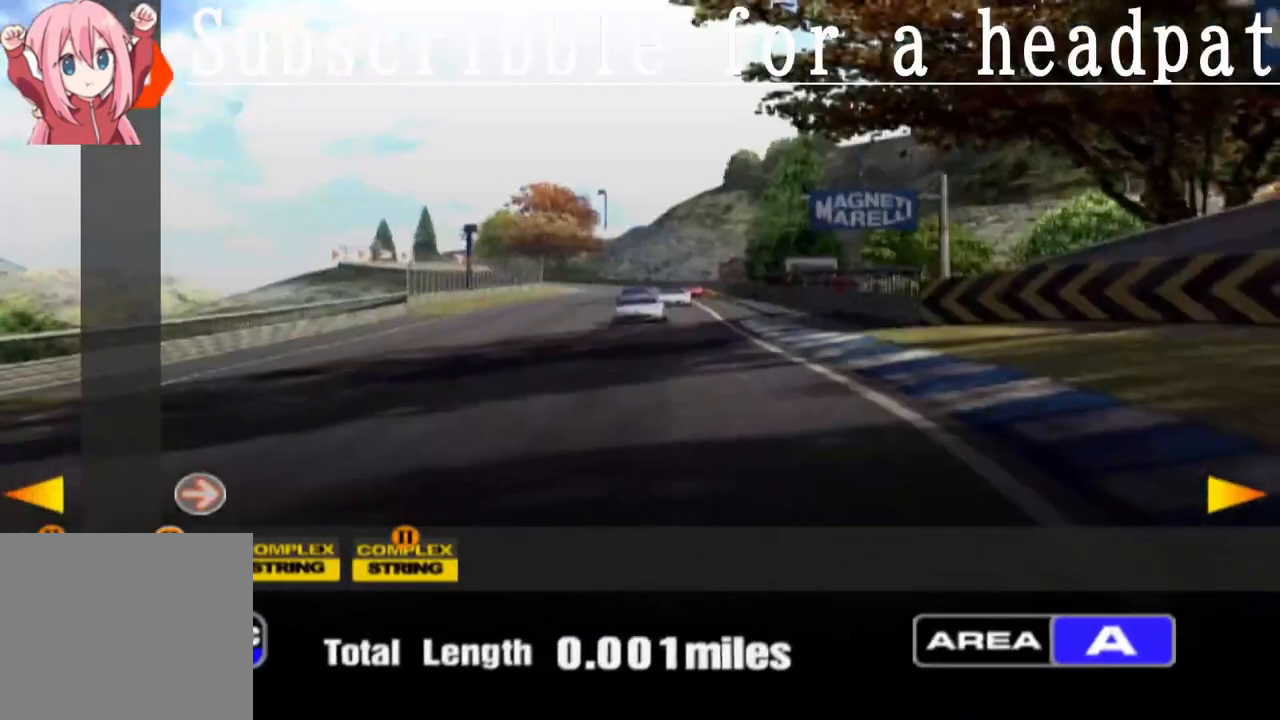
{"buttons": [], "left_stick": "center", "right_stick": "center", "events": []}
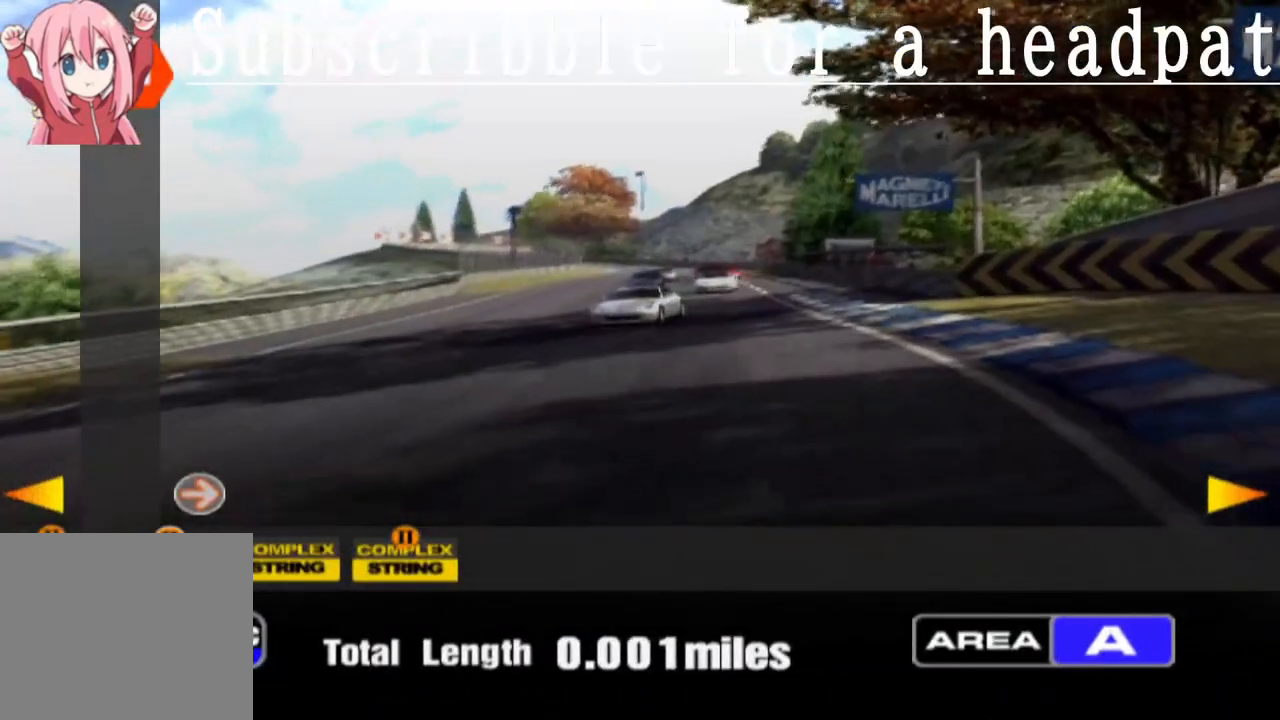
{"buttons": ["DPAD_RIGHT"], "left_stick": "center", "right_stick": "center", "events": [[433, "DPAD_RIGHT", "down"]]}
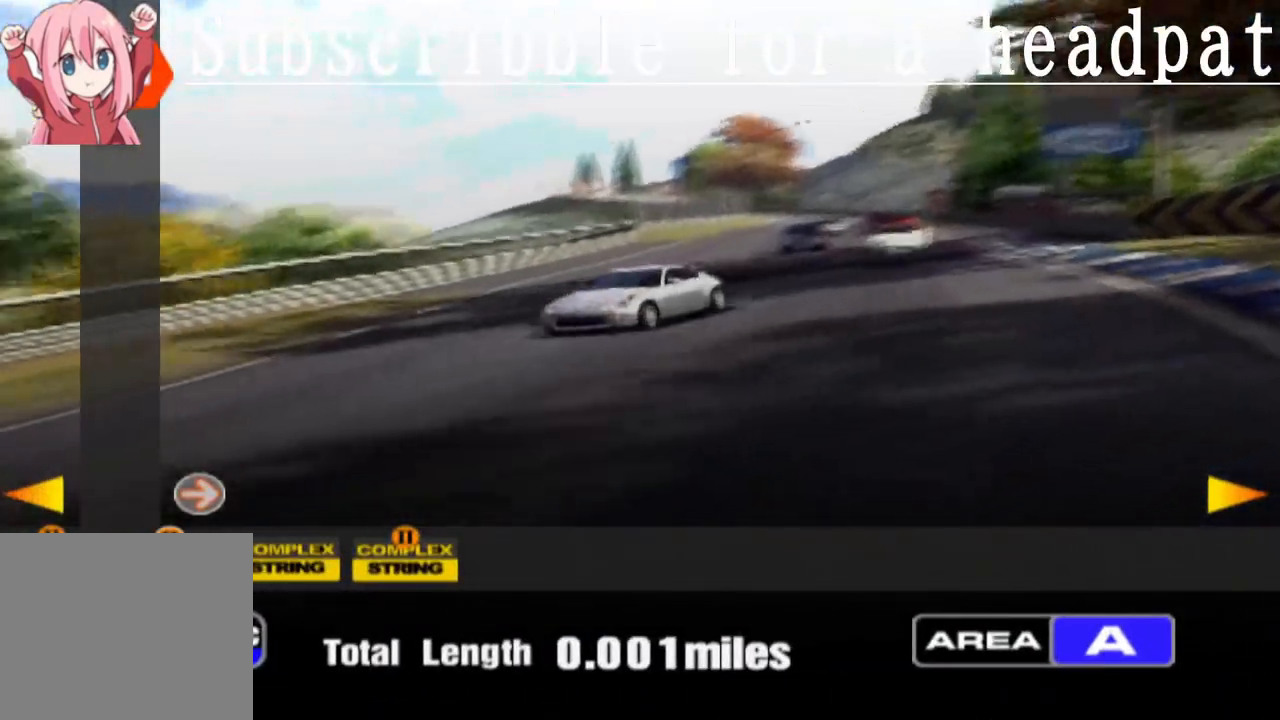
{"buttons": [], "left_stick": "center", "right_stick": "center", "events": [[83, "DPAD_RIGHT", "up"]]}
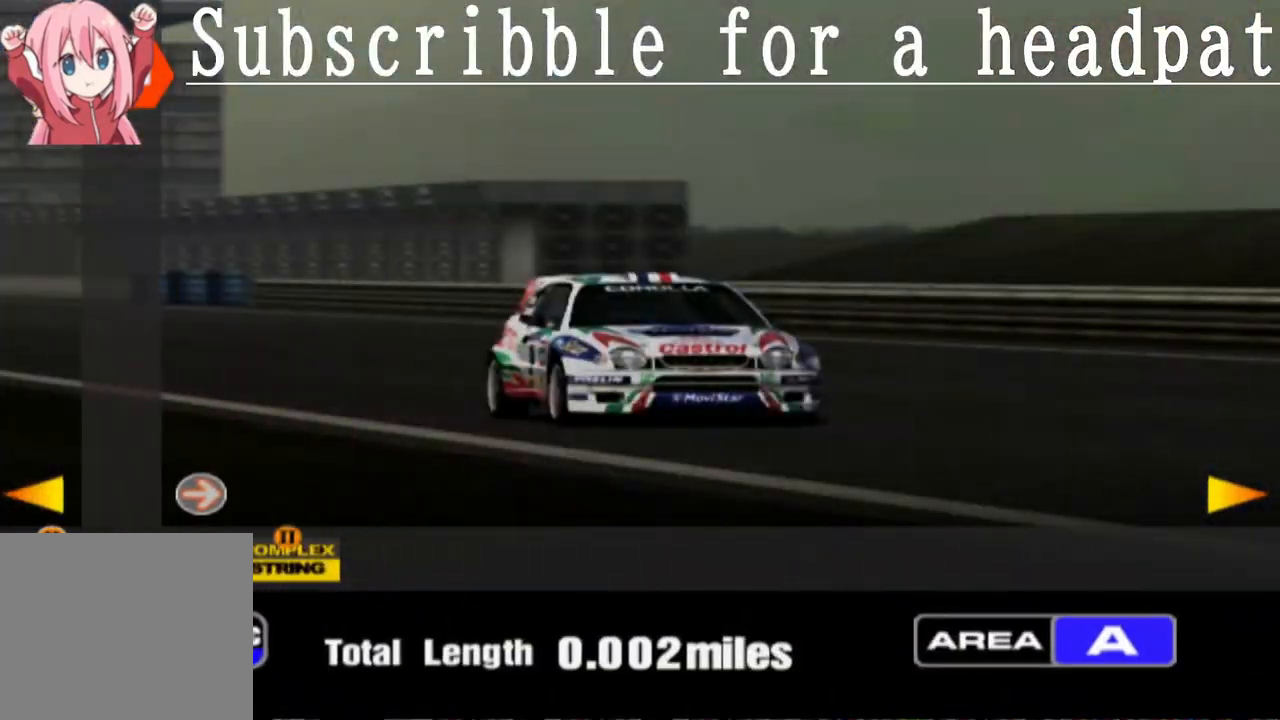
{"buttons": [], "left_stick": "center", "right_stick": "center", "events": []}
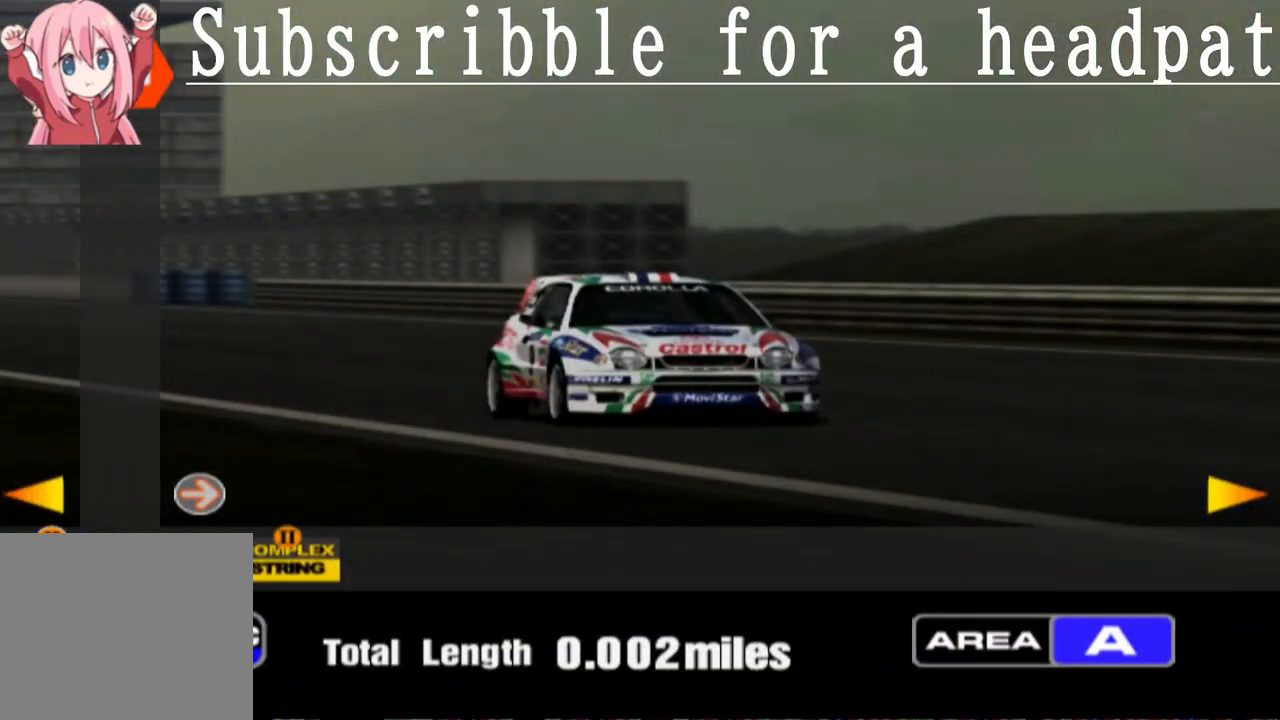
{"buttons": [], "left_stick": "center", "right_stick": "center", "events": []}
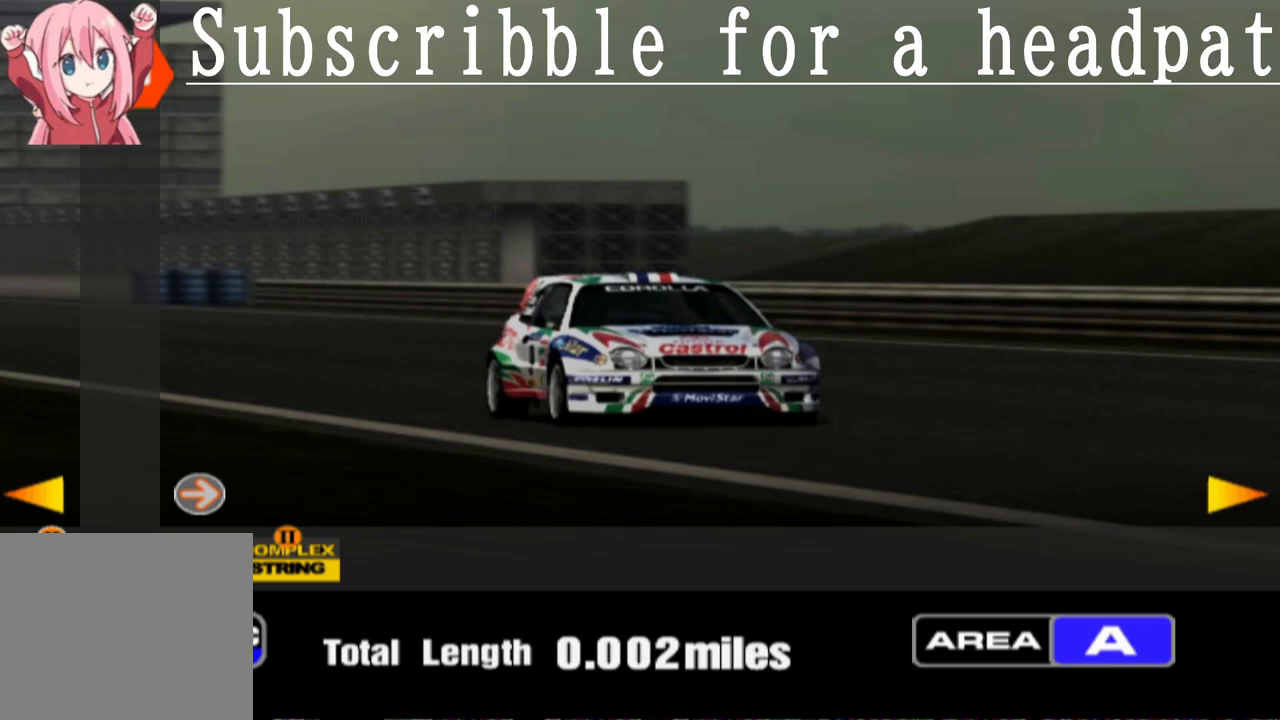
{"buttons": [], "left_stick": "center", "right_stick": "center", "events": []}
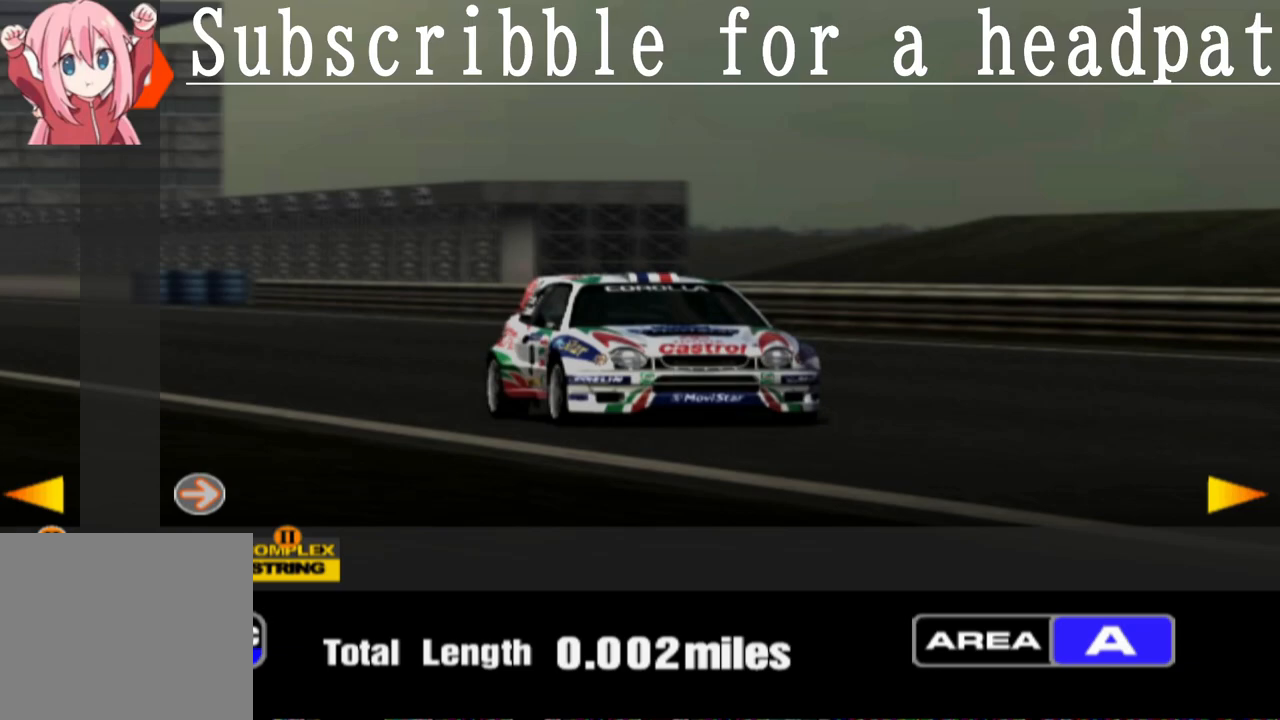
{"buttons": [], "left_stick": "center", "right_stick": "center", "events": []}
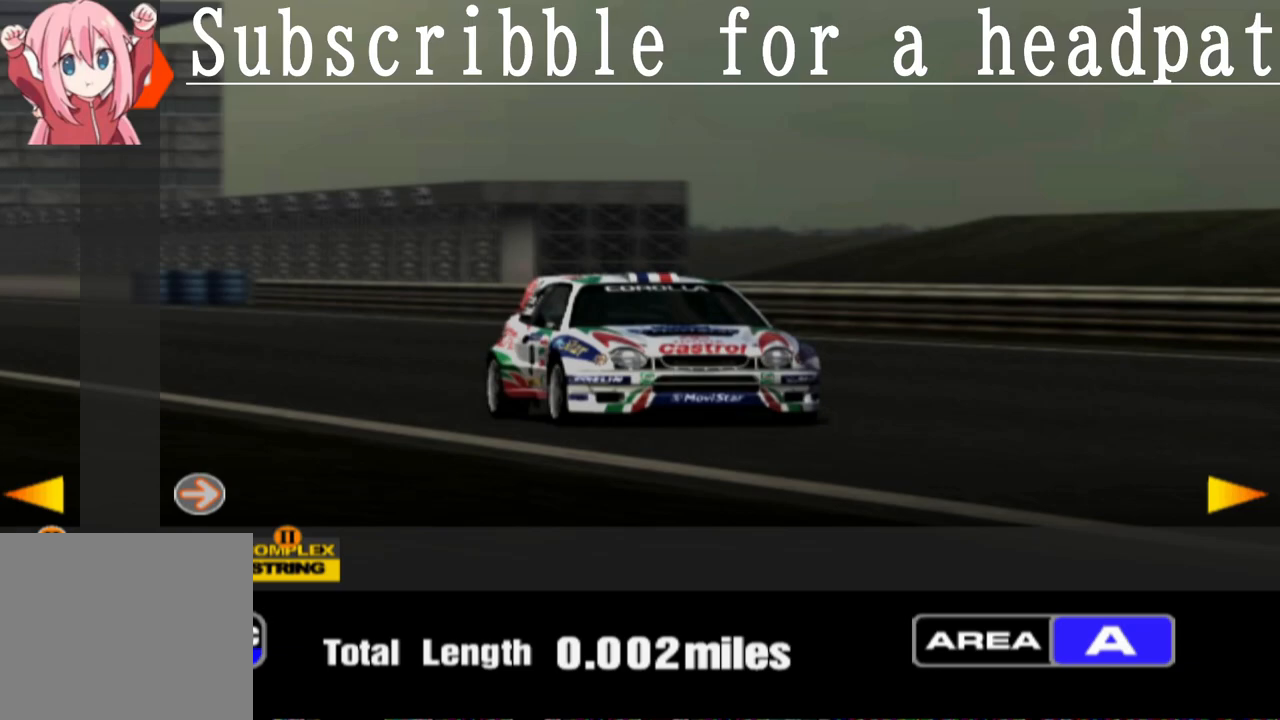
{"buttons": [], "left_stick": "center", "right_stick": "center", "events": [[233, "DPAD_RIGHT", "down"], [367, "DPAD_RIGHT", "up"]]}
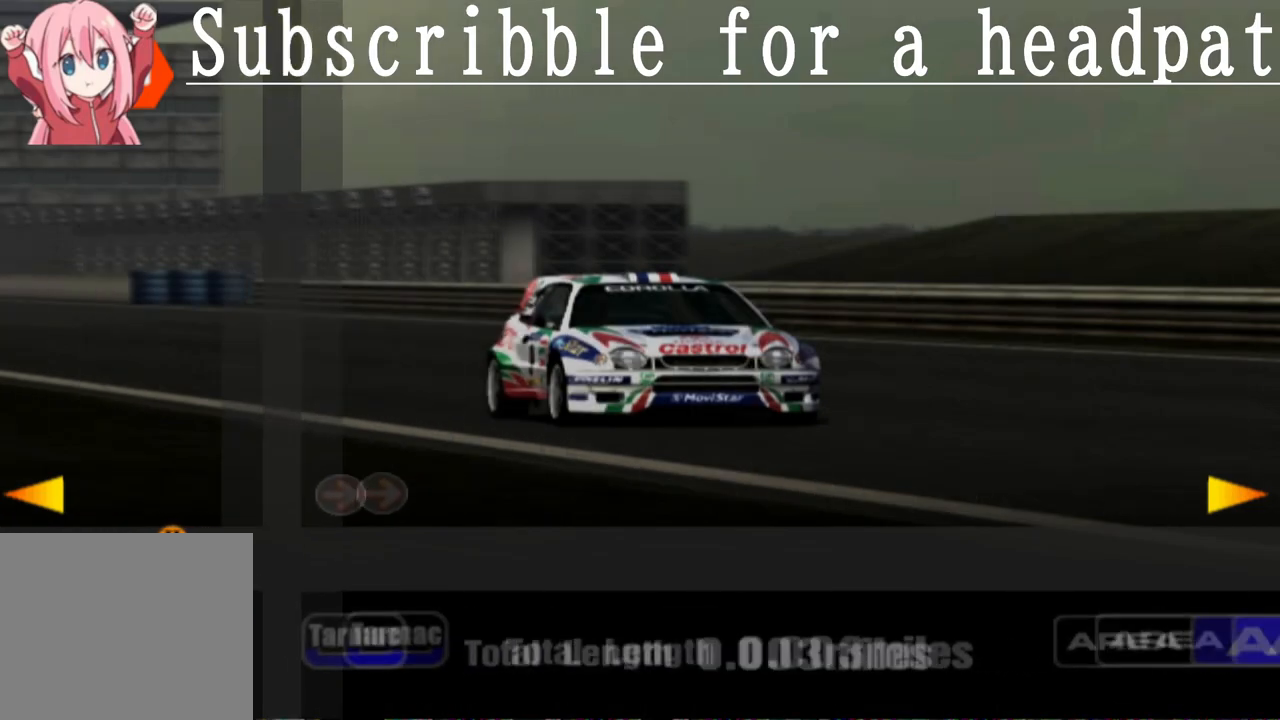
{"buttons": [], "left_stick": "center", "right_stick": "center", "events": []}
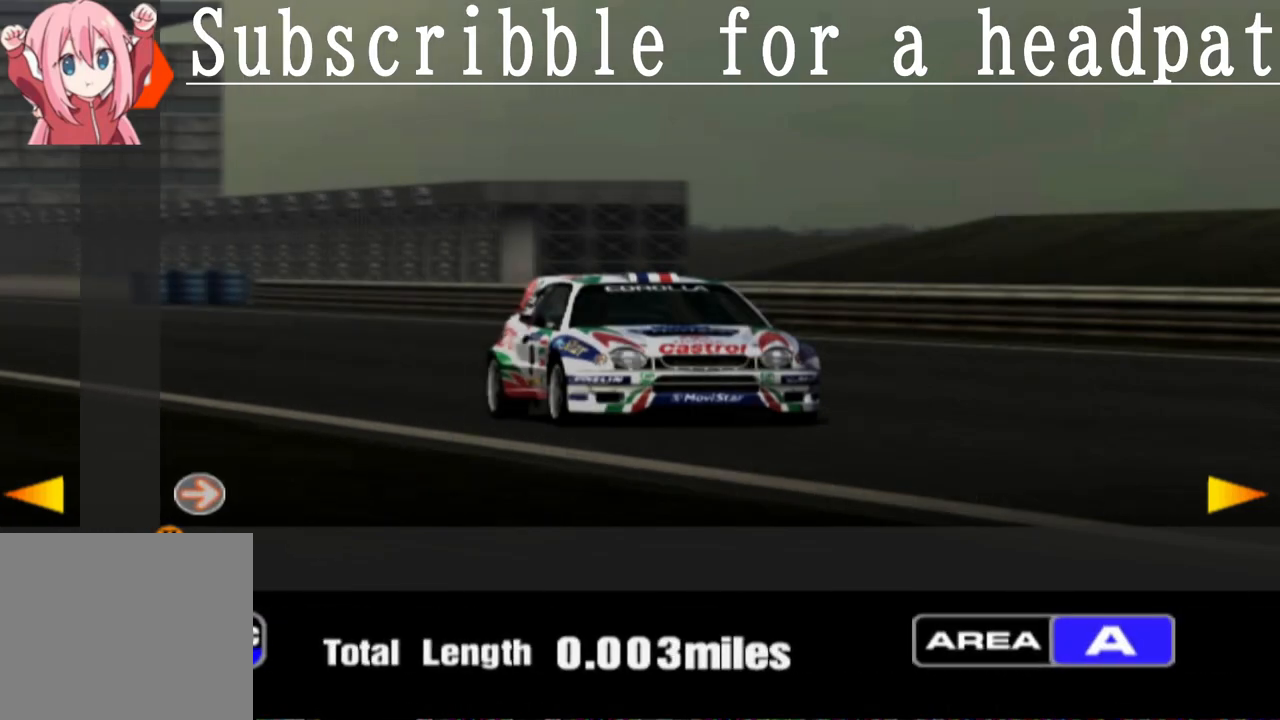
{"buttons": [], "left_stick": "center", "right_stick": "center", "events": [[250, "DPAD_RIGHT", "down"], [367, "DPAD_RIGHT", "up"]]}
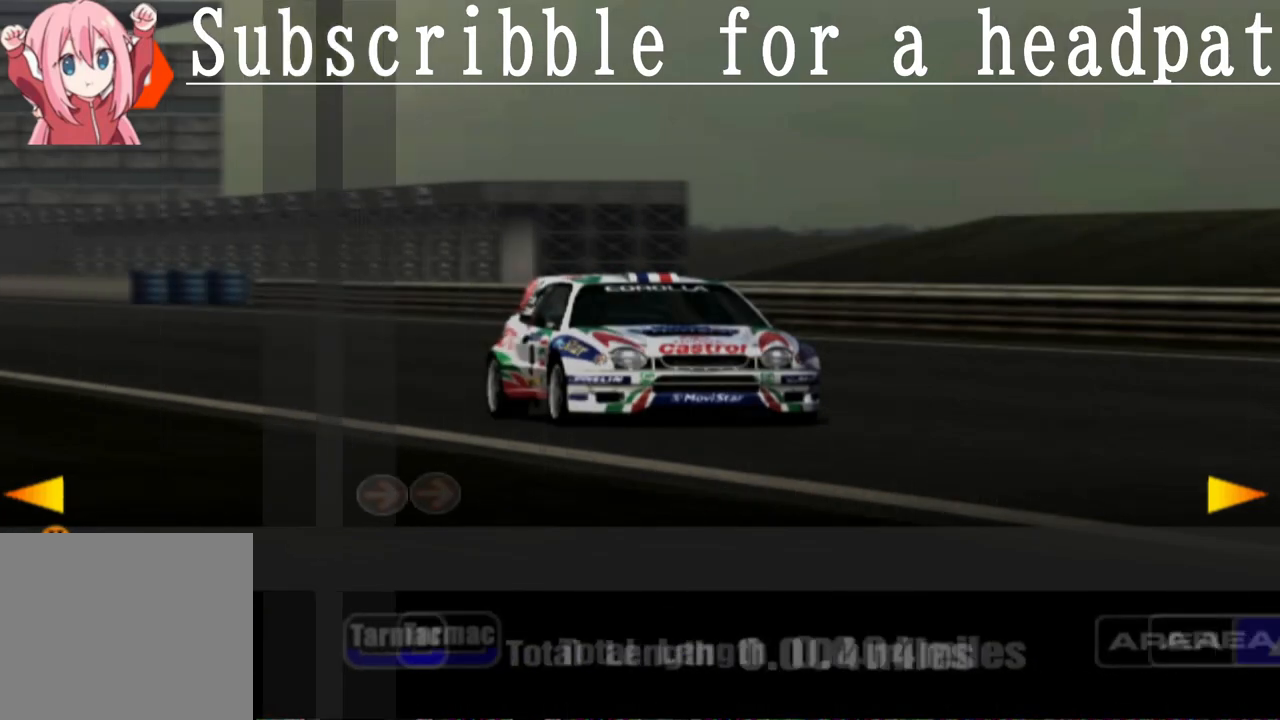
{"buttons": [], "left_stick": "center", "right_stick": "center", "events": []}
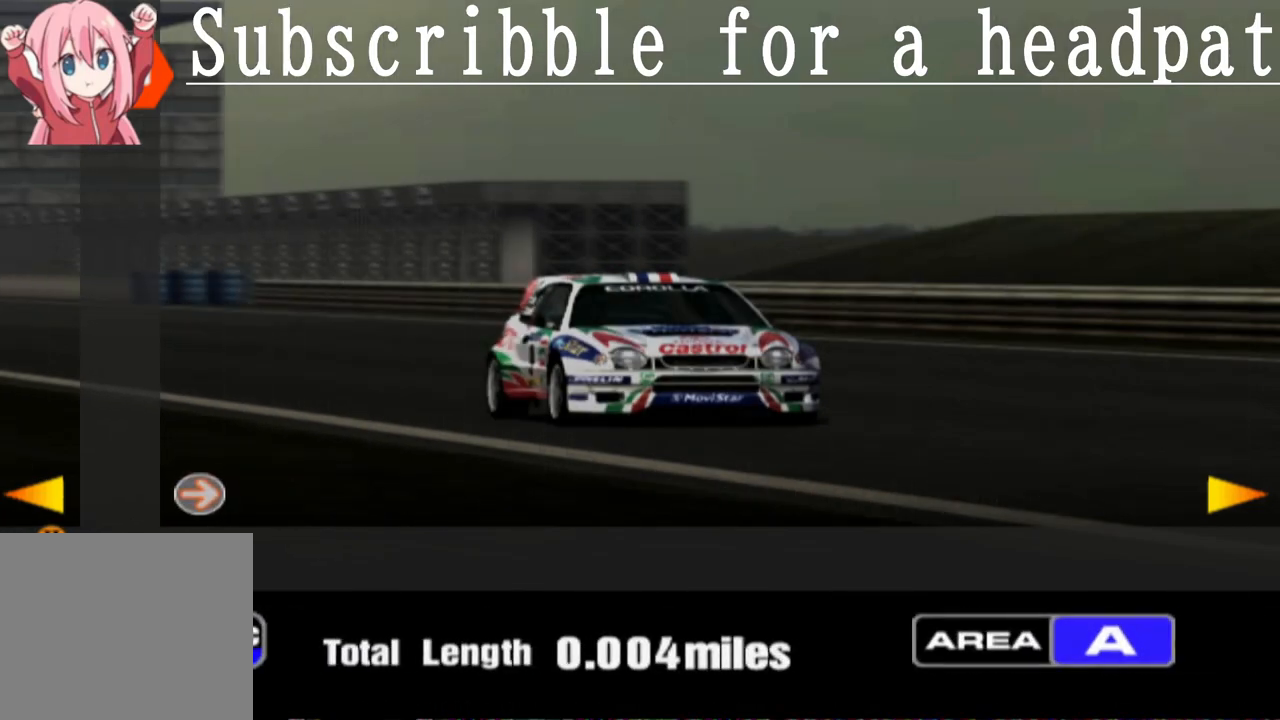
{"buttons": [], "left_stick": "center", "right_stick": "center", "events": [[317, "CROSS", "down"], [467, "CROSS", "up"]]}
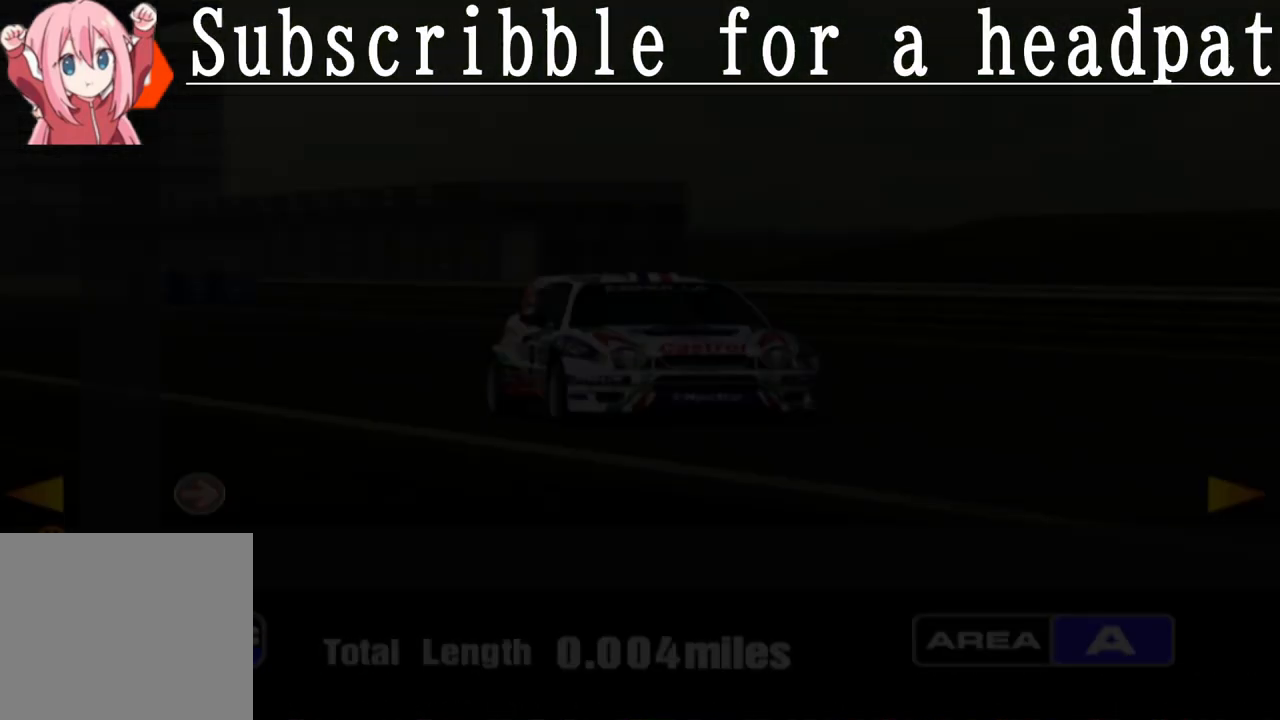
{"buttons": [], "left_stick": "center", "right_stick": "center", "events": []}
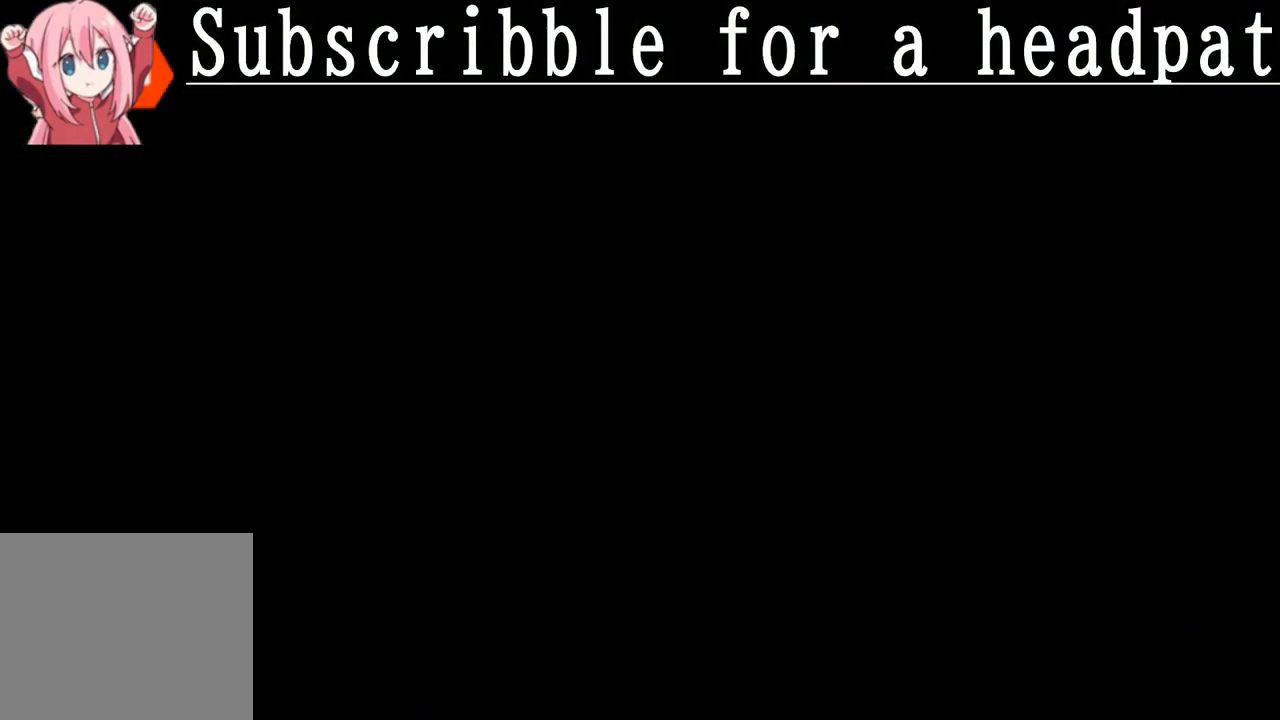
{"buttons": [], "left_stick": "center", "right_stick": "center", "events": []}